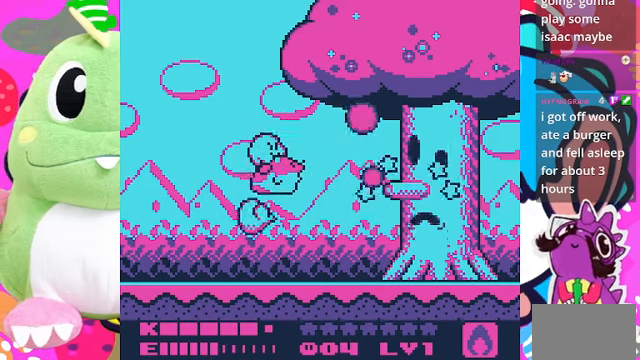
Gameplay with a controller (PlayStation layout); each line is a JSON object with the inputs held at the frame after it. "events" lists button and stick changes between this image and that frame as [ms after this image, input, new state], when the widget could be followed in between. Not read: L3 R3.
{"buttons": [], "left_stick": "center", "right_stick": "center", "events": [[333, "SQUARE", "up"]]}
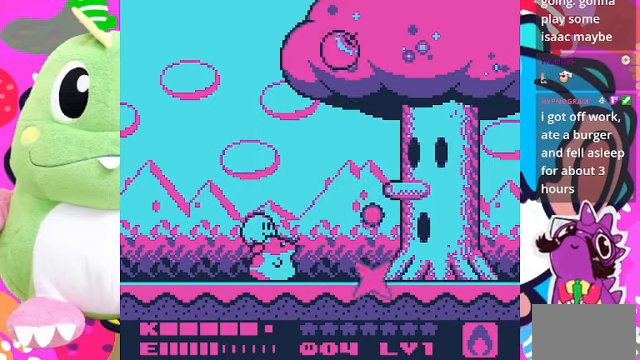
{"buttons": ["CROSS", "SQUARE"], "left_stick": "center", "right_stick": "center", "events": [[233, "CROSS", "down"], [333, "SQUARE", "down"]]}
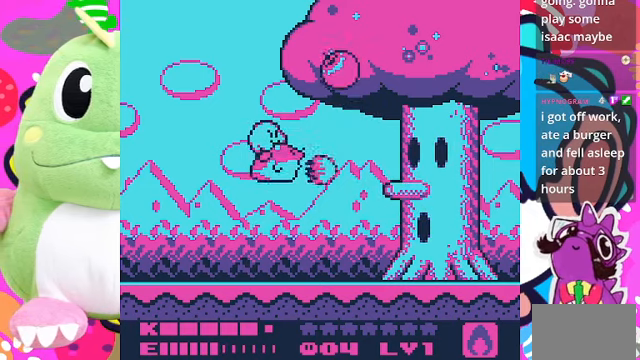
{"buttons": ["SQUARE"], "left_stick": "center", "right_stick": "center", "events": [[233, "CROSS", "up"]]}
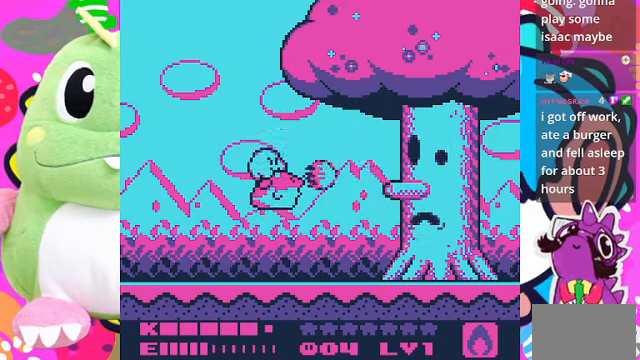
{"buttons": [], "left_stick": "center", "right_stick": "center", "events": [[200, "SQUARE", "up"]]}
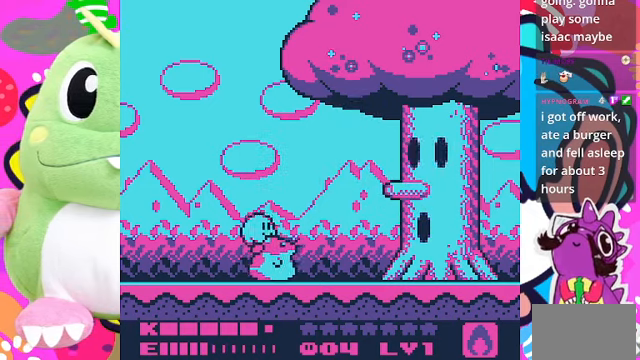
{"buttons": ["CROSS", "SQUARE"], "left_stick": "center", "right_stick": "center", "events": [[33, "CROSS", "down"], [133, "SQUARE", "down"]]}
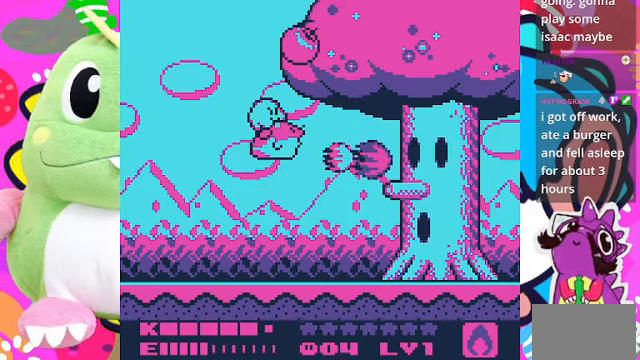
{"buttons": [], "left_stick": "center", "right_stick": "center", "events": [[200, "CROSS", "up"], [466, "SQUARE", "up"]]}
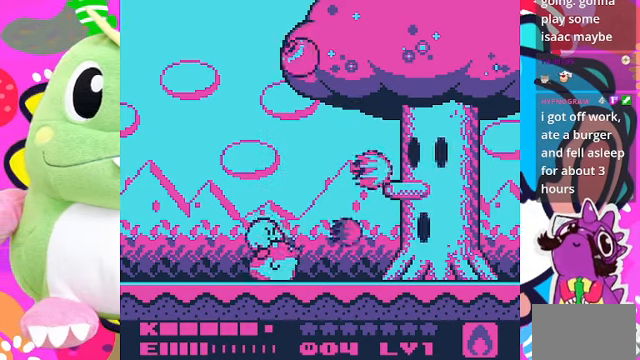
{"buttons": ["SQUARE", "DPAD_RIGHT"], "left_stick": "center", "right_stick": "center", "events": [[133, "DPAD_LEFT", "down"], [366, "DPAD_LEFT", "up"], [433, "DPAD_RIGHT", "down"], [500, "SQUARE", "down"]]}
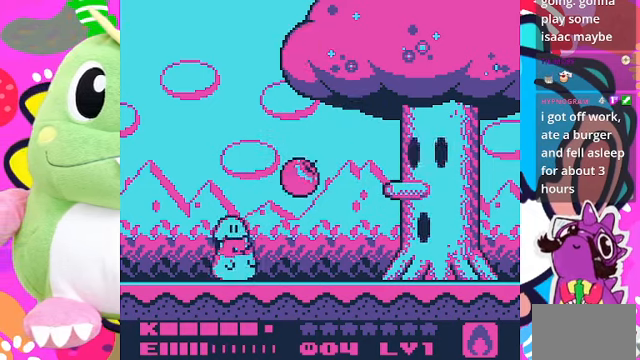
{"buttons": [], "left_stick": "center", "right_stick": "center", "events": [[66, "DPAD_RIGHT", "up"], [433, "SQUARE", "up"]]}
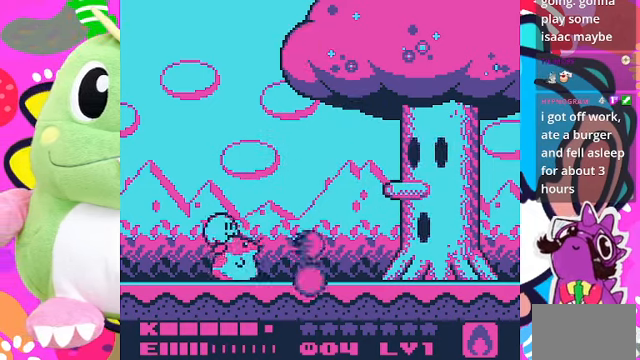
{"buttons": ["SQUARE"], "left_stick": "center", "right_stick": "center", "events": [[167, "CROSS", "down"], [167, "DPAD_RIGHT", "down"], [334, "SQUARE", "down"], [367, "CROSS", "up"], [434, "DPAD_RIGHT", "up"]]}
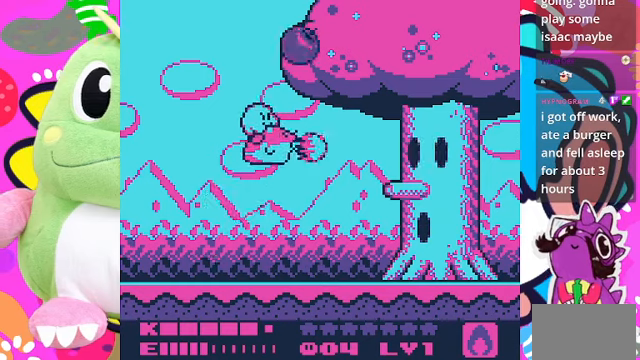
{"buttons": ["SQUARE"], "left_stick": "center", "right_stick": "center", "events": []}
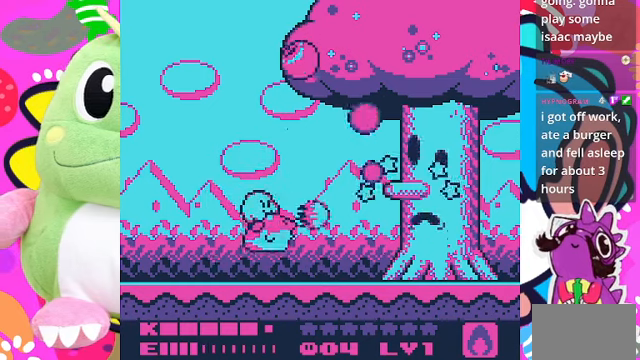
{"buttons": ["SQUARE"], "left_stick": "center", "right_stick": "center", "events": [[134, "SQUARE", "up"], [434, "SQUARE", "down"]]}
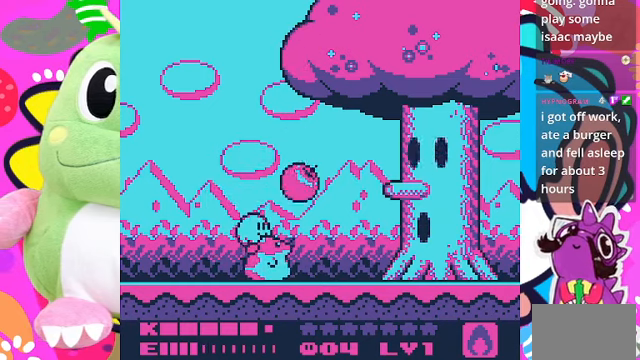
{"buttons": ["SQUARE"], "left_stick": "center", "right_stick": "center", "events": []}
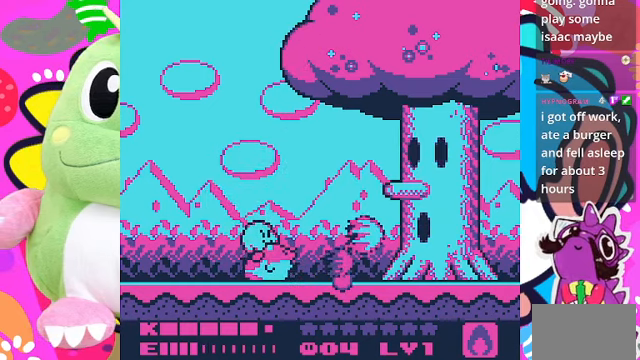
{"buttons": ["CROSS", "SQUARE"], "left_stick": "center", "right_stick": "center", "events": [[34, "SQUARE", "up"], [367, "CROSS", "down"], [467, "SQUARE", "down"]]}
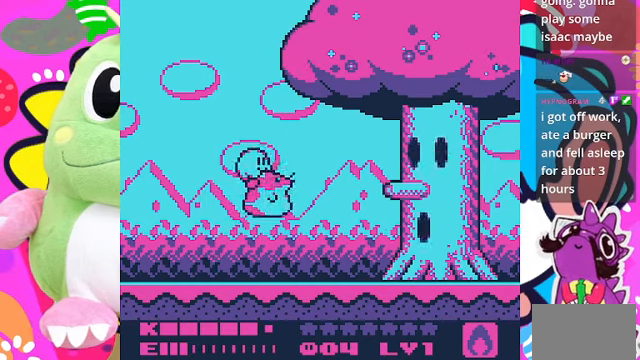
{"buttons": ["SQUARE"], "left_stick": "center", "right_stick": "center", "events": [[467, "CROSS", "up"]]}
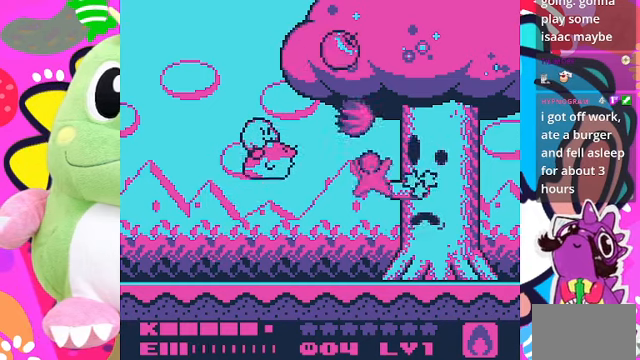
{"buttons": [], "left_stick": "center", "right_stick": "center", "events": [[400, "SQUARE", "up"]]}
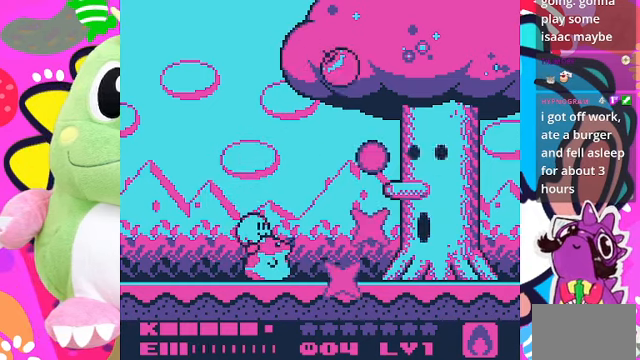
{"buttons": ["SQUARE"], "left_stick": "center", "right_stick": "center", "events": [[67, "CROSS", "down"], [167, "SQUARE", "down"], [300, "CROSS", "up"]]}
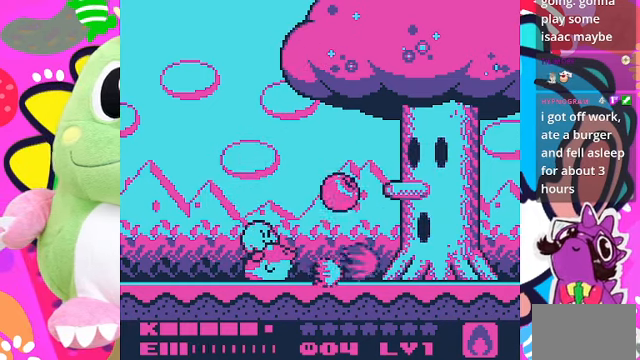
{"buttons": [], "left_stick": "center", "right_stick": "center", "events": [[434, "SQUARE", "up"]]}
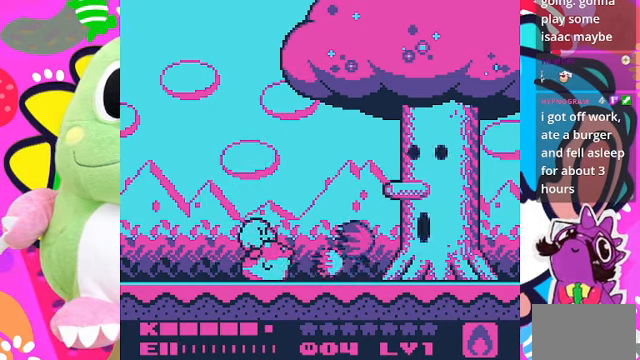
{"buttons": ["CROSS", "SQUARE"], "left_stick": "center", "right_stick": "center", "events": [[300, "CROSS", "down"], [434, "SQUARE", "down"]]}
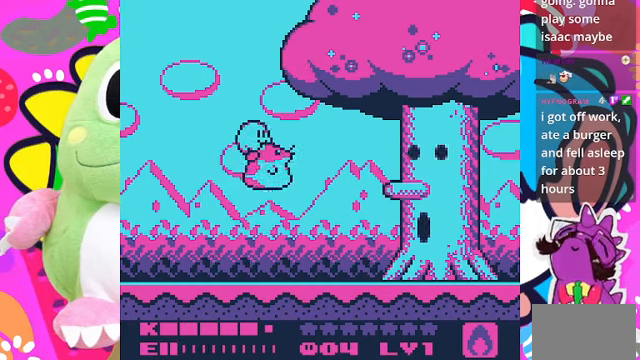
{"buttons": ["CROSS", "SQUARE"], "left_stick": "center", "right_stick": "center", "events": []}
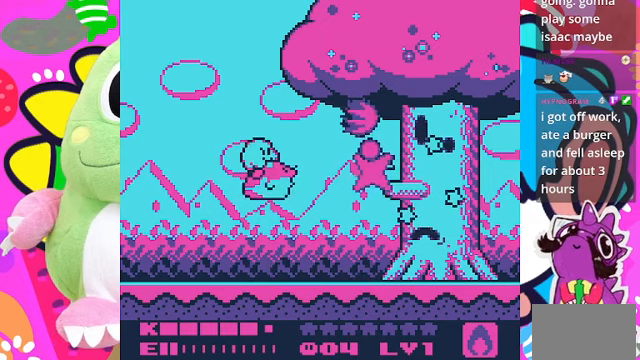
{"buttons": ["CROSS"], "left_stick": "center", "right_stick": "center", "events": [[167, "CROSS", "up"], [267, "SQUARE", "up"], [433, "CROSS", "down"]]}
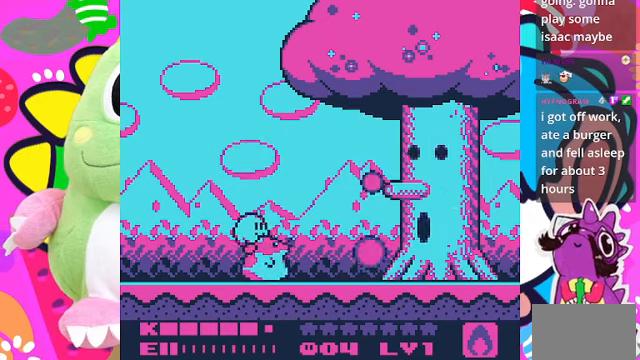
{"buttons": ["SQUARE"], "left_stick": "center", "right_stick": "center", "events": [[133, "SQUARE", "down"], [433, "CROSS", "up"]]}
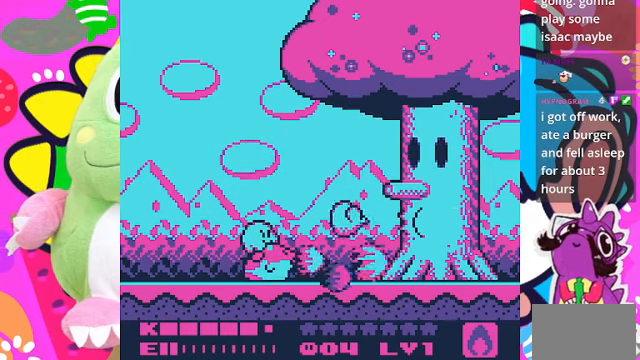
{"buttons": ["SQUARE"], "left_stick": "center", "right_stick": "center", "events": []}
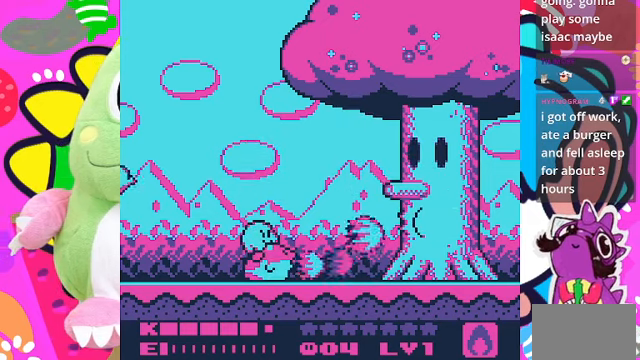
{"buttons": ["SQUARE"], "left_stick": "center", "right_stick": "center", "events": []}
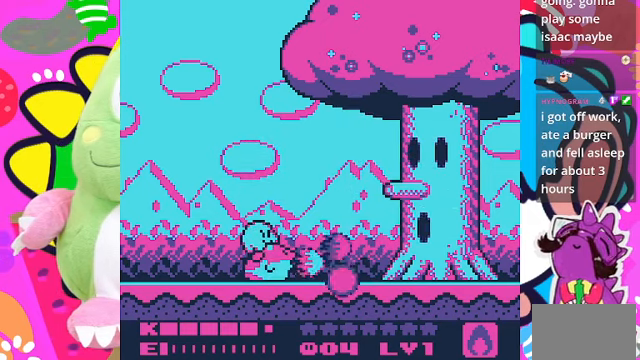
{"buttons": ["SQUARE"], "left_stick": "center", "right_stick": "center", "events": []}
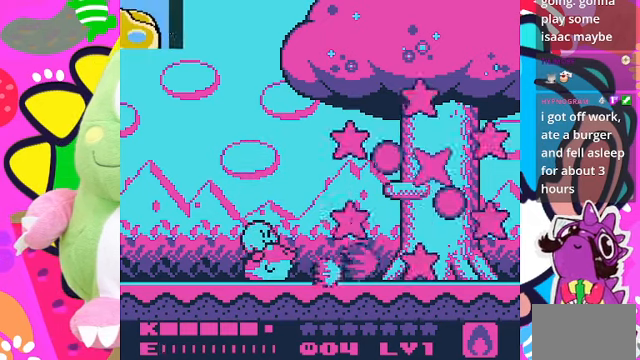
{"buttons": [], "left_stick": "center", "right_stick": "center", "events": [[200, "SQUARE", "up"]]}